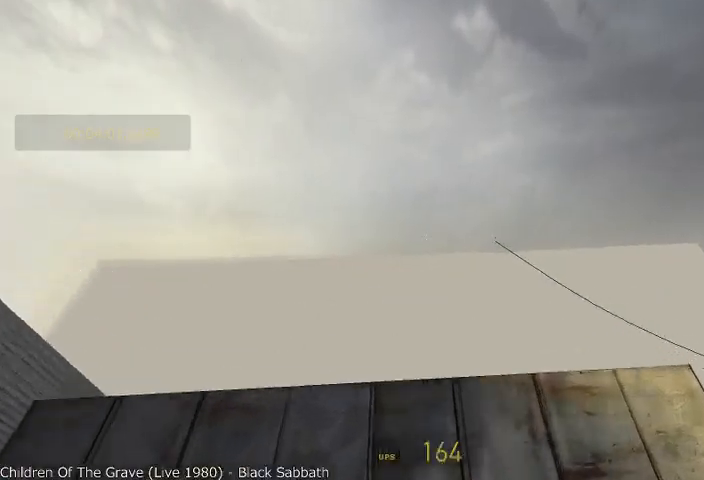
Gameplay with keyboard and mouse; each line is a JSON object with the keys and mouse buttons held at the frame after it. "events" lists presses ("down") and releases ("up") of "a", "alt", "d", "r", "s", "shift", "space", "tab", "w", "mouse_left", "mouse_right", "mouse_wheel_up" and "mouse_wheel_down" between this image and that frame as [ms after this image, input, new state], when the widget could be followed in between. "mouse_left", "mouse_right", "mouse_wheel_up", "mouse_wheel_down" = the "left", "right", "wheel_up", "wheel_down" buttons of the "mouse" list. No other keys are recorded. Mouse movement is not recorded.
{"keys": ["w"], "mouse": [], "events": []}
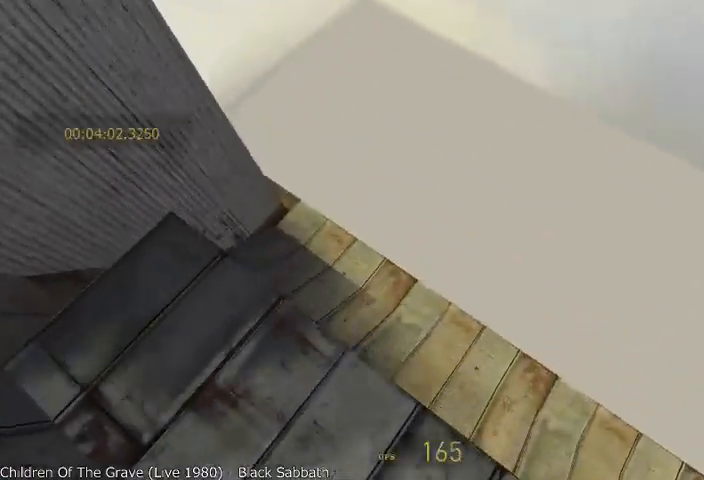
{"keys": ["a"], "mouse": [], "events": [[42, "d", "down"], [292, "a", "down"], [292, "d", "up"], [333, "w", "up"]]}
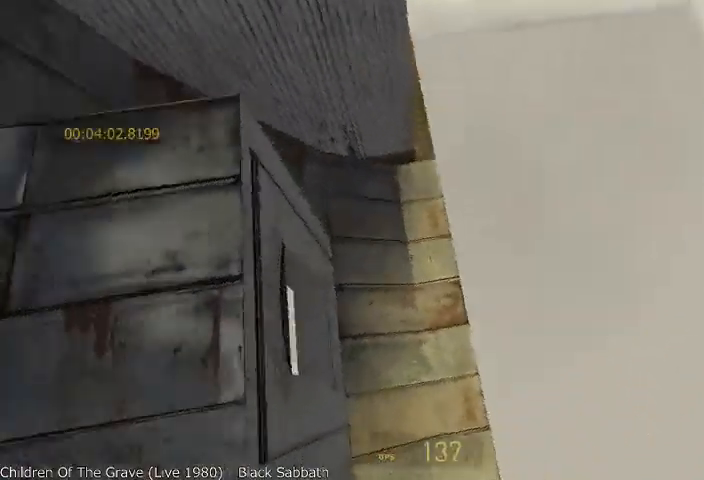
{"keys": ["shift", "w"], "mouse": [], "events": [[208, "shift", "down"], [417, "w", "down"], [458, "a", "up"]]}
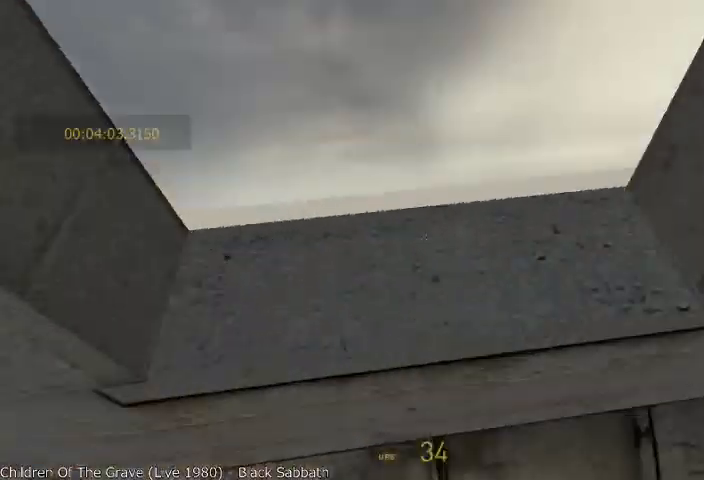
{"keys": ["w"], "mouse": [], "events": [[250, "shift", "up"]]}
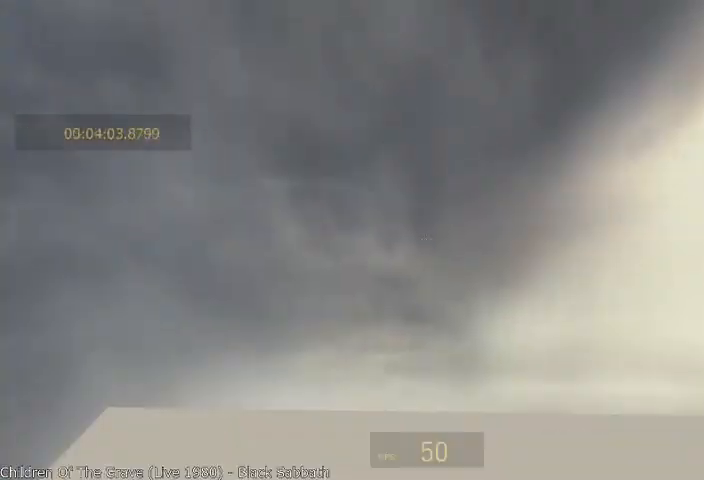
{"keys": ["w"], "mouse": [], "events": []}
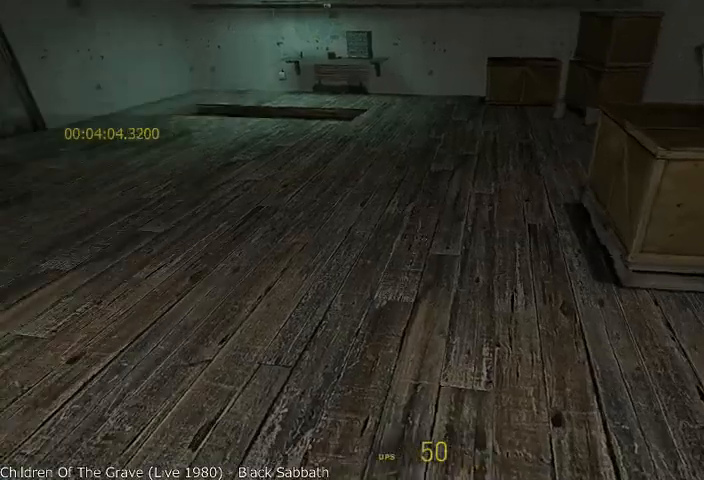
{"keys": ["w"], "mouse": [], "events": []}
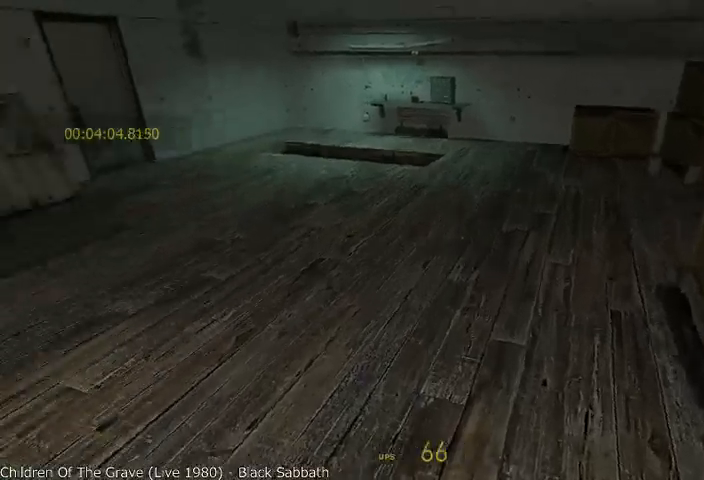
{"keys": ["w"], "mouse": [], "events": []}
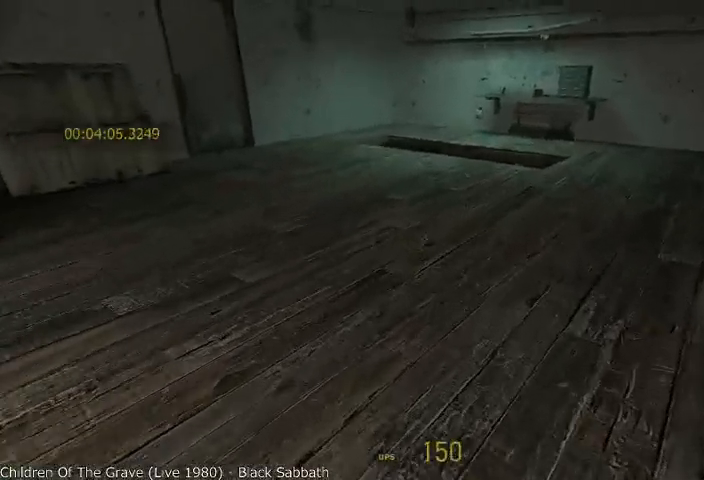
{"keys": ["d", "s", "shift"], "mouse": ["wheel_up"], "events": [[83, "mouse_wheel_up", "down"], [125, "d", "down"], [208, "shift", "down"], [208, "w", "up"], [500, "s", "down"]]}
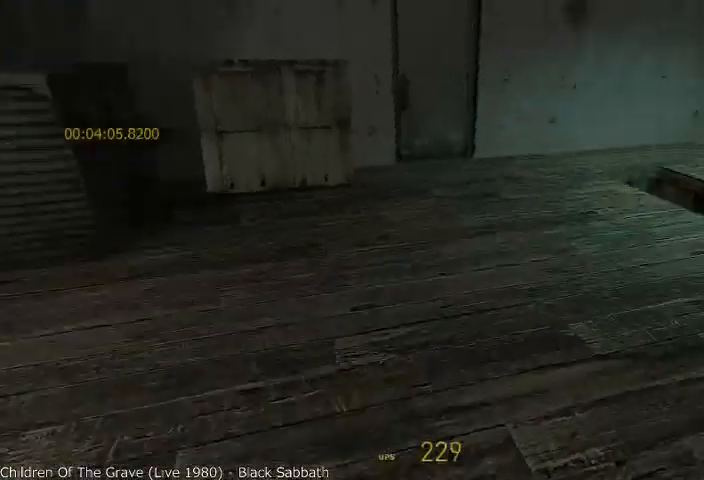
{"keys": ["d", "s", "shift"], "mouse": ["wheel_up"], "events": []}
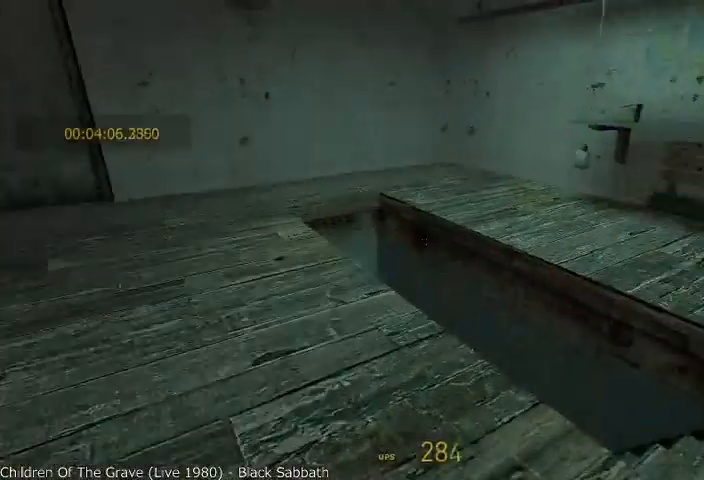
{"keys": ["a", "w"], "mouse": [], "events": [[83, "s", "up"], [167, "shift", "up"], [292, "mouse_wheel_up", "up"], [292, "w", "down"], [417, "a", "down"], [417, "d", "up"]]}
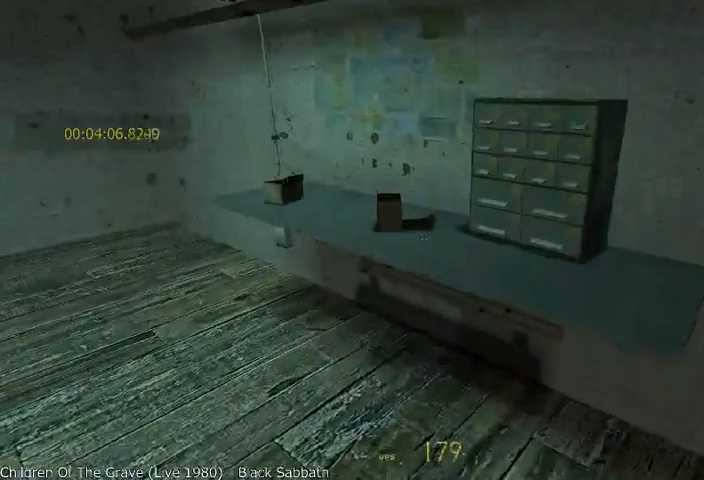
{"keys": ["a", "s"], "mouse": [], "events": [[208, "w", "up"], [292, "r", "down"], [375, "s", "down"], [417, "r", "up"]]}
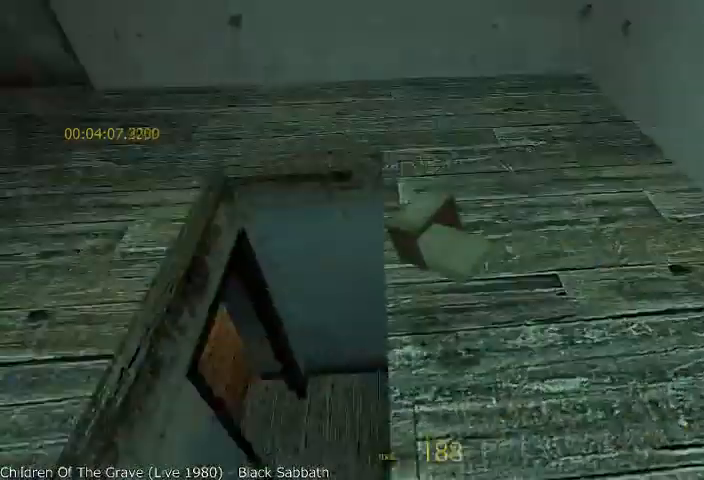
{"keys": ["w"], "mouse": [], "events": [[83, "s", "up"], [250, "a", "up"], [250, "d", "down"], [375, "w", "down"], [500, "d", "up"]]}
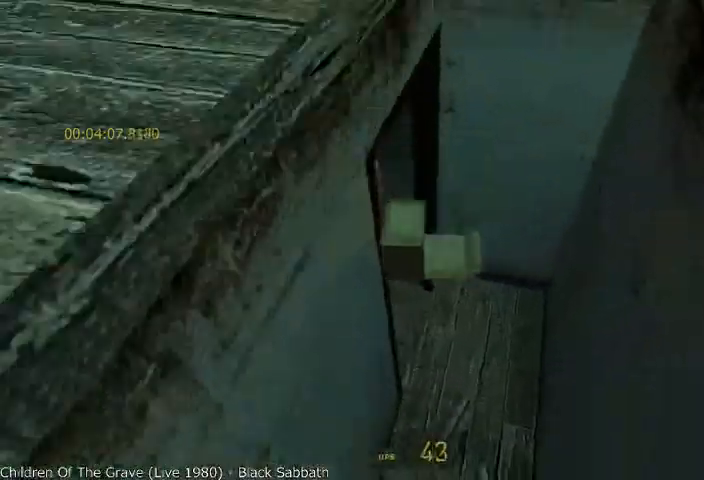
{"keys": ["w"], "mouse": [], "events": []}
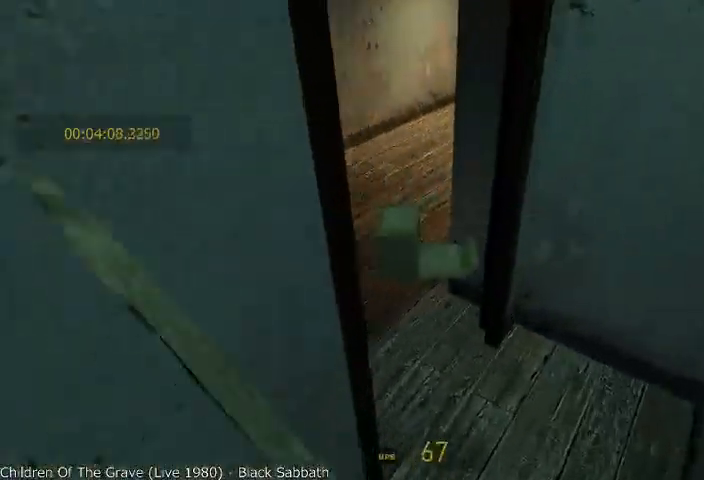
{"keys": ["w"], "mouse": [], "events": []}
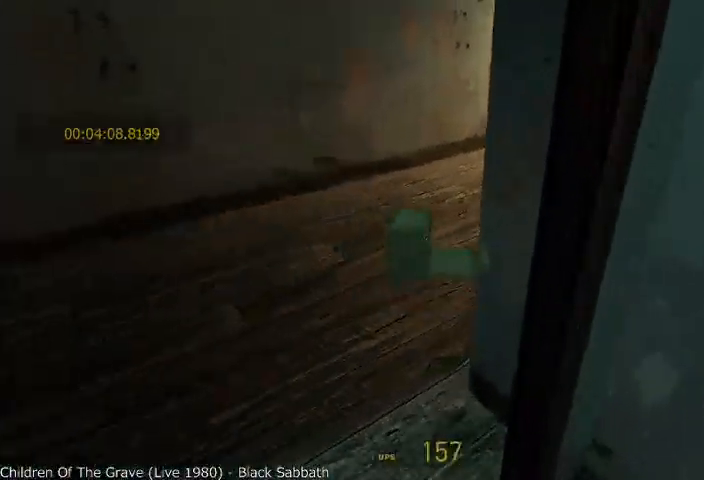
{"keys": ["d", "w"], "mouse": [], "events": [[83, "a", "down"], [292, "a", "up"], [458, "d", "down"]]}
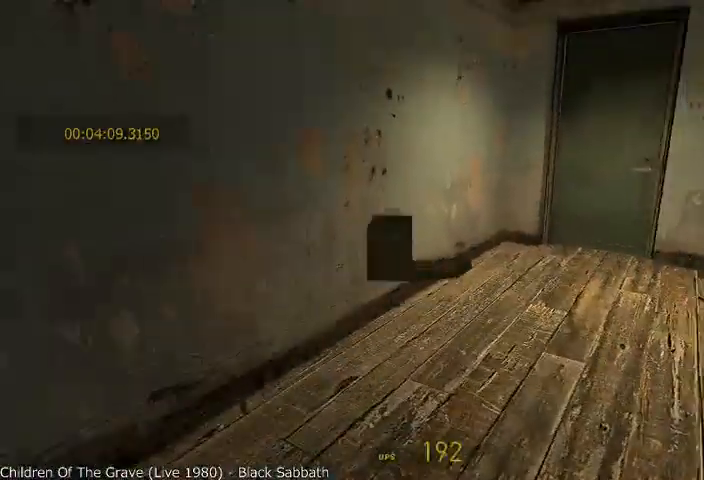
{"keys": ["d"], "mouse": ["wheel_up"], "events": [[83, "mouse_wheel_up", "down"], [83, "w", "up"]]}
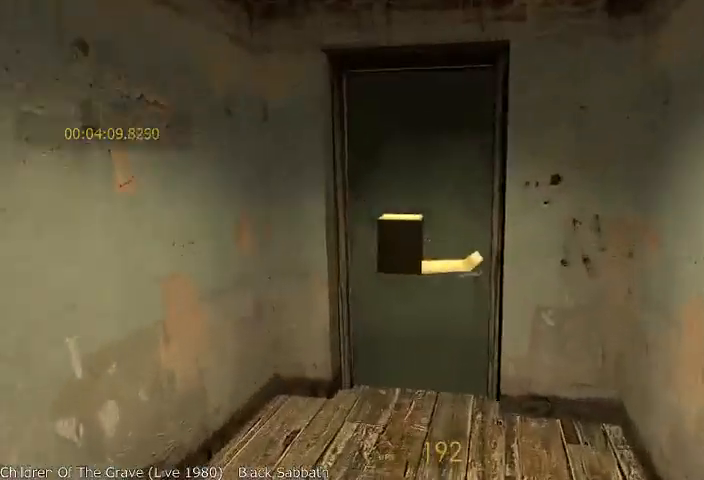
{"keys": ["a", "w"], "mouse": [], "events": [[83, "mouse_wheel_up", "up"], [83, "w", "down"], [458, "a", "down"], [458, "d", "up"]]}
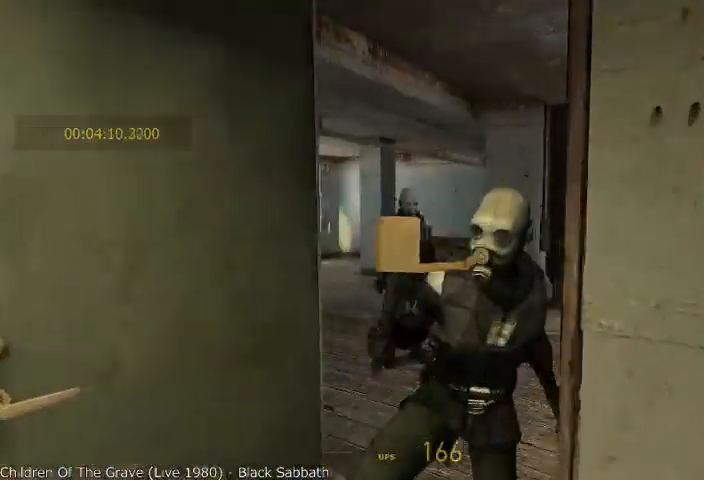
{"keys": ["w"], "mouse": ["left"], "events": [[208, "a", "up"], [333, "d", "down"], [375, "d", "up"], [375, "mouse_left", "down"]]}
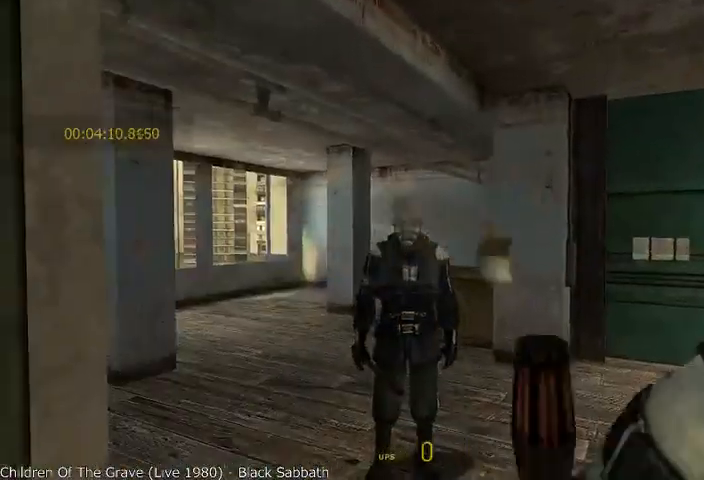
{"keys": ["w"], "mouse": [], "events": [[42, "mouse_left", "up"]]}
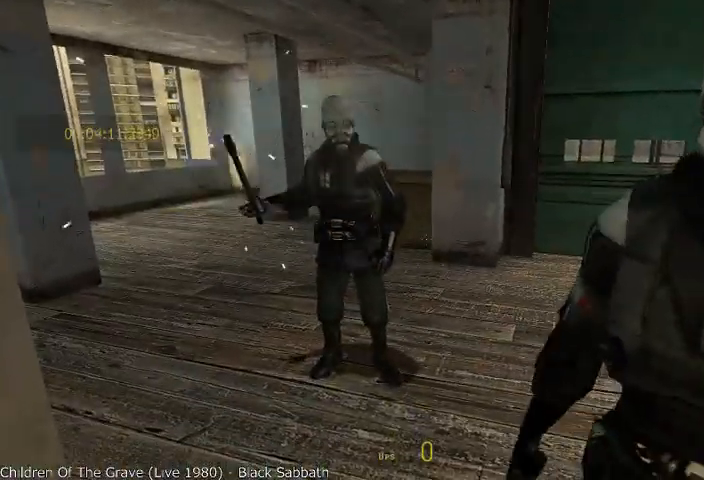
{"keys": ["w"], "mouse": [], "events": [[42, "a", "down"], [208, "a", "up"]]}
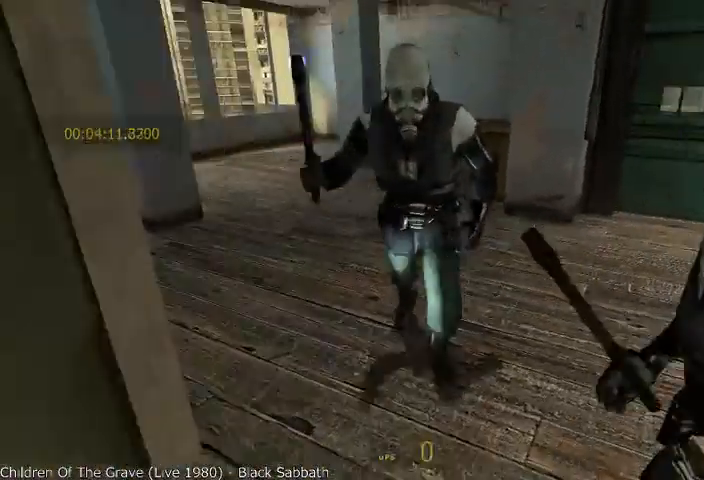
{"keys": ["w"], "mouse": [], "events": []}